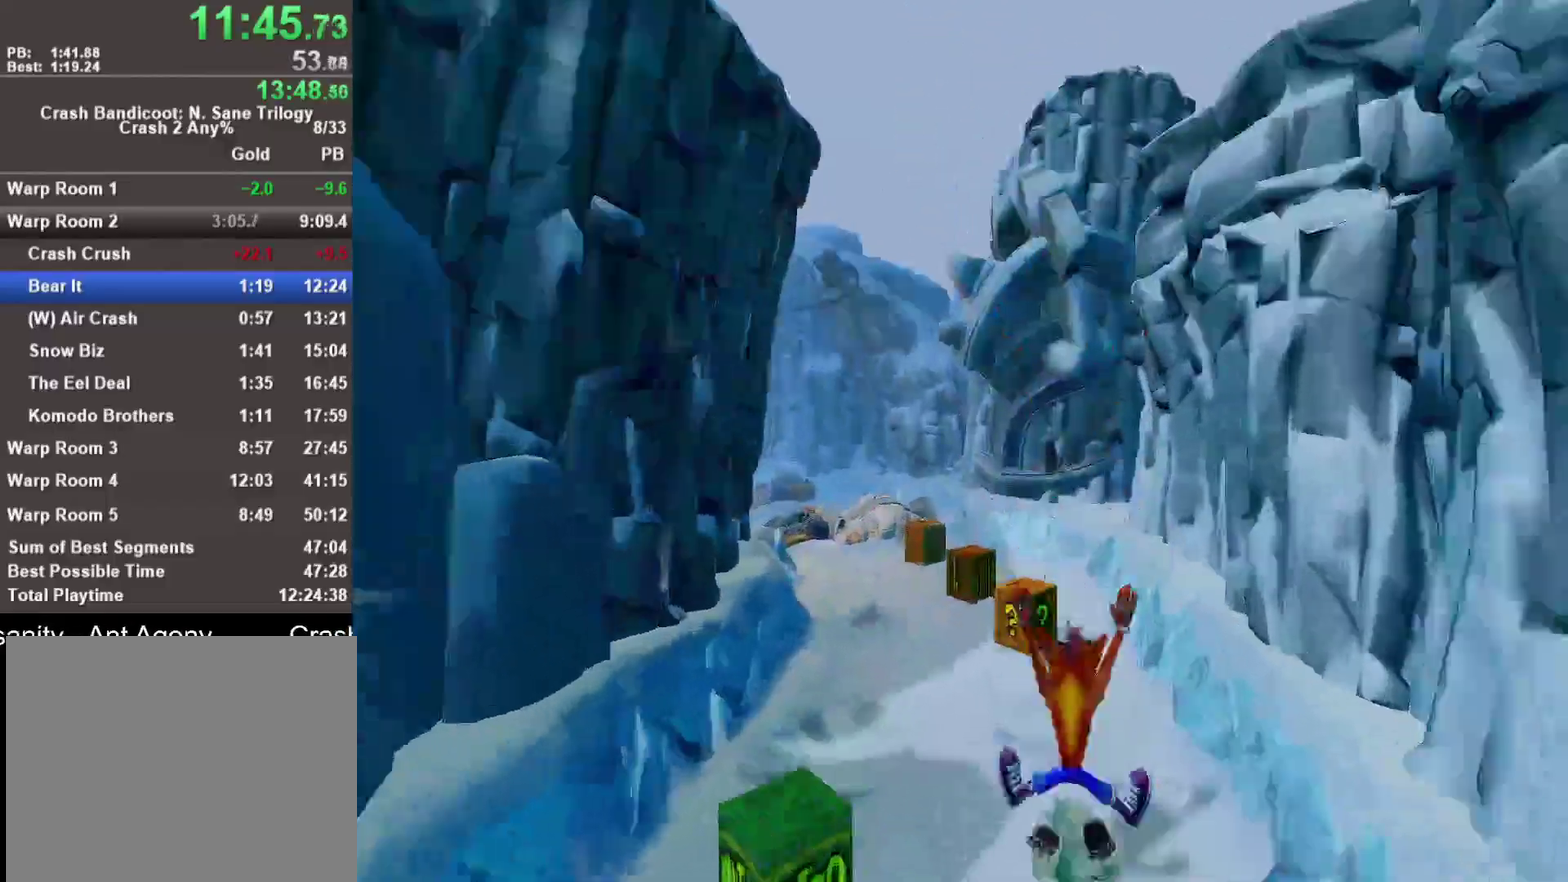
Gameplay with a controller (PlayStation layout); each line is a JSON object with the inputs held at the frame after it. "events" lists button and stick changes between this image and that frame as [ms after this image, input, new state], when the widget could be followed in between.
{"buttons": [], "left_stick": "center", "right_stick": "center"}
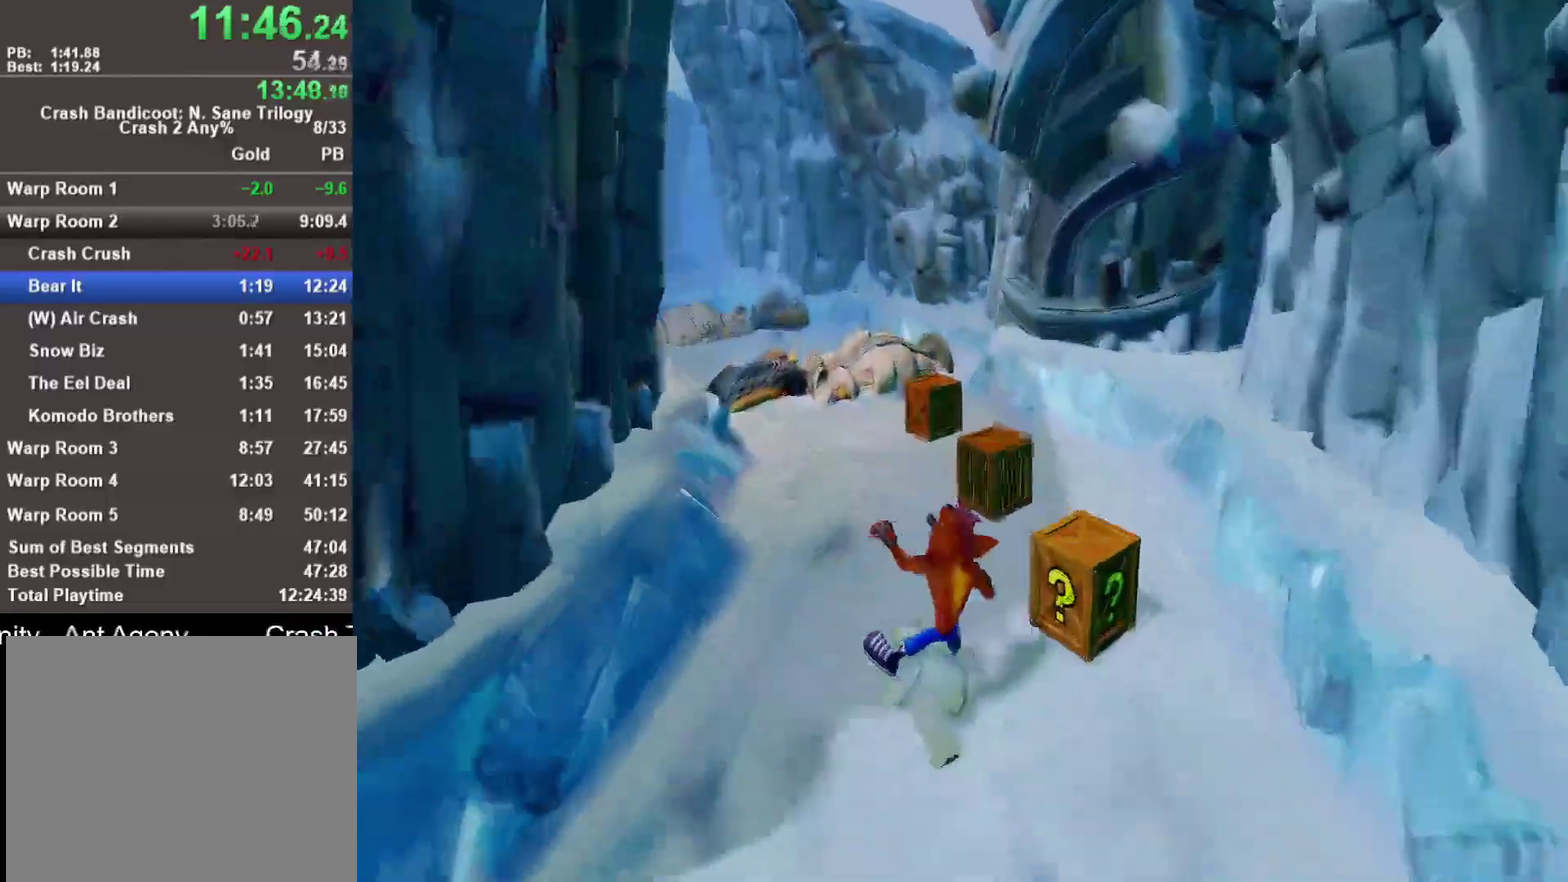
{"buttons": ["CROSS"], "left_stick": "left", "right_stick": "center", "events": [[300, "left_stick", "left"], [383, "CROSS", "down"]]}
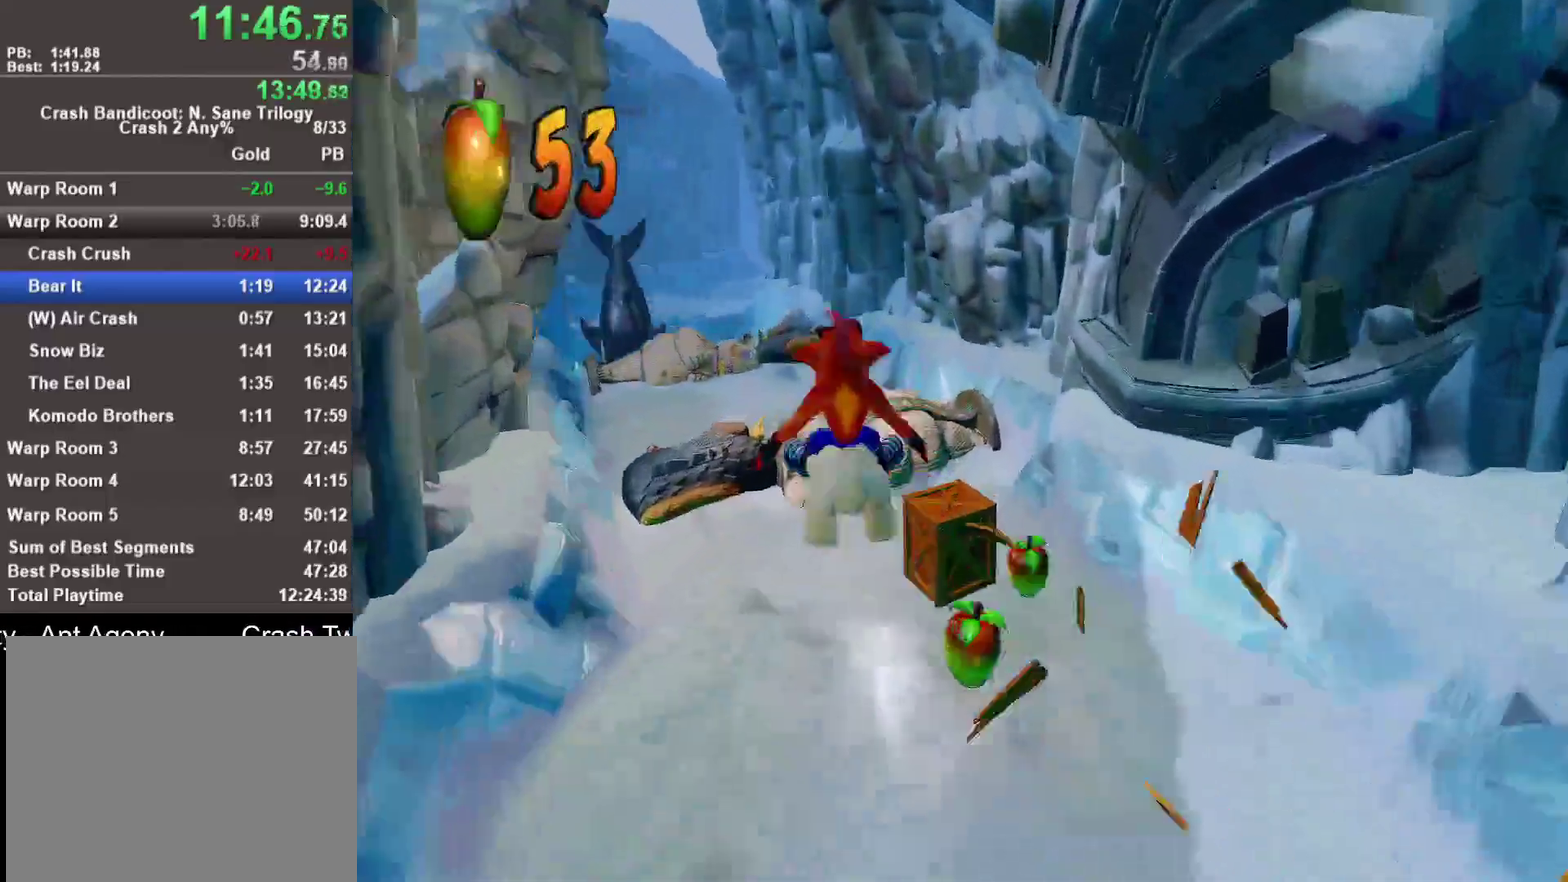
{"buttons": [], "left_stick": "right", "right_stick": "center", "events": [[17, "left_stick", "center"], [267, "CROSS", "up"], [267, "left_stick", "right"]]}
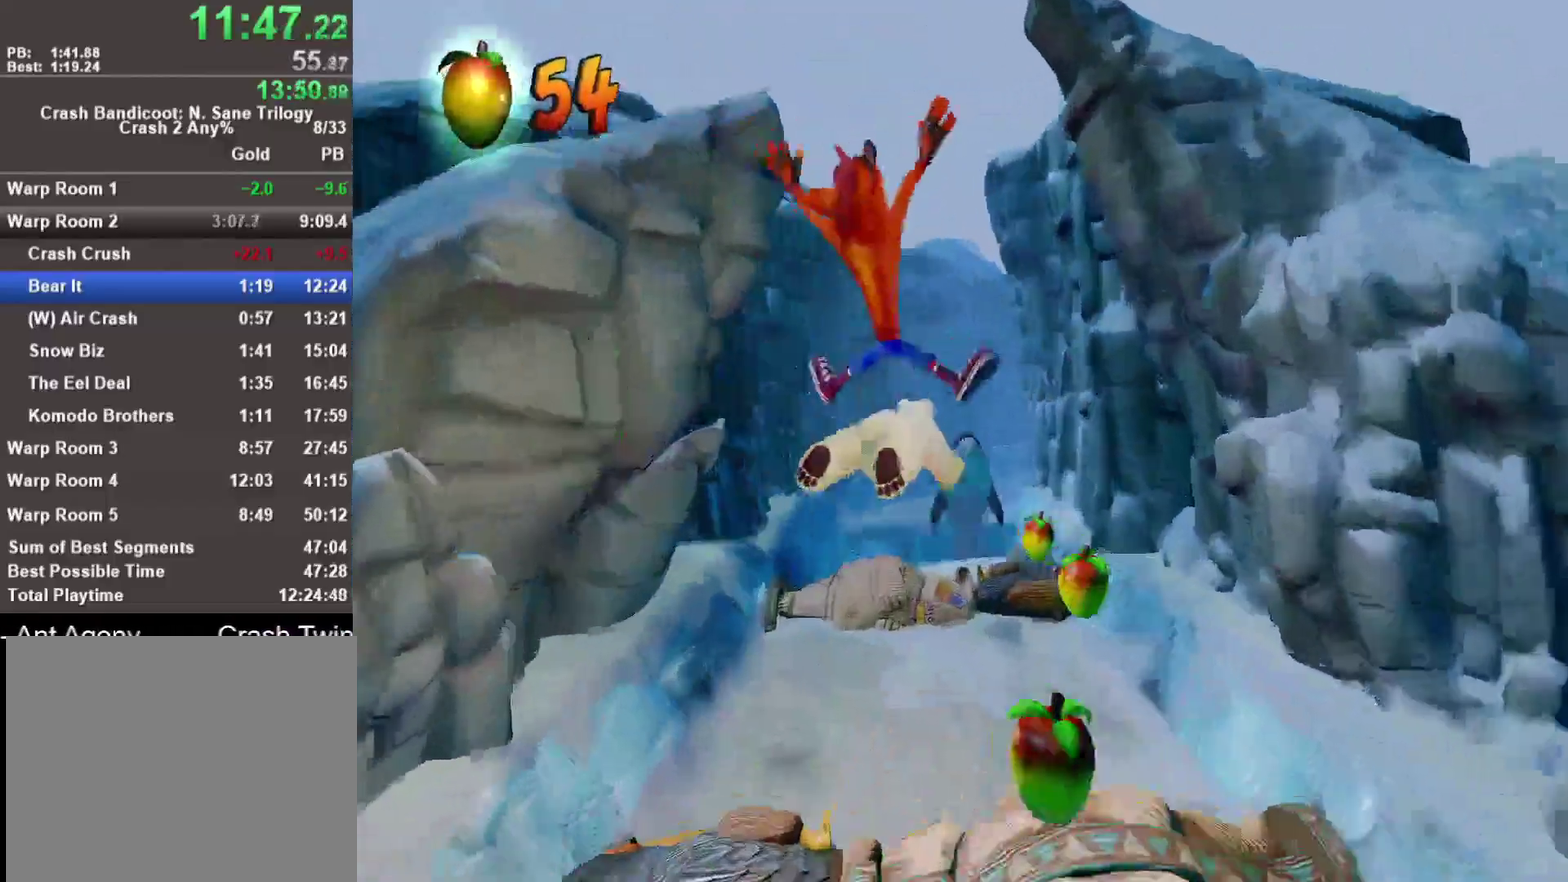
{"buttons": [], "left_stick": "center", "right_stick": "center", "events": [[133, "left_stick", "center"], [300, "CROSS", "down"], [467, "CROSS", "up"]]}
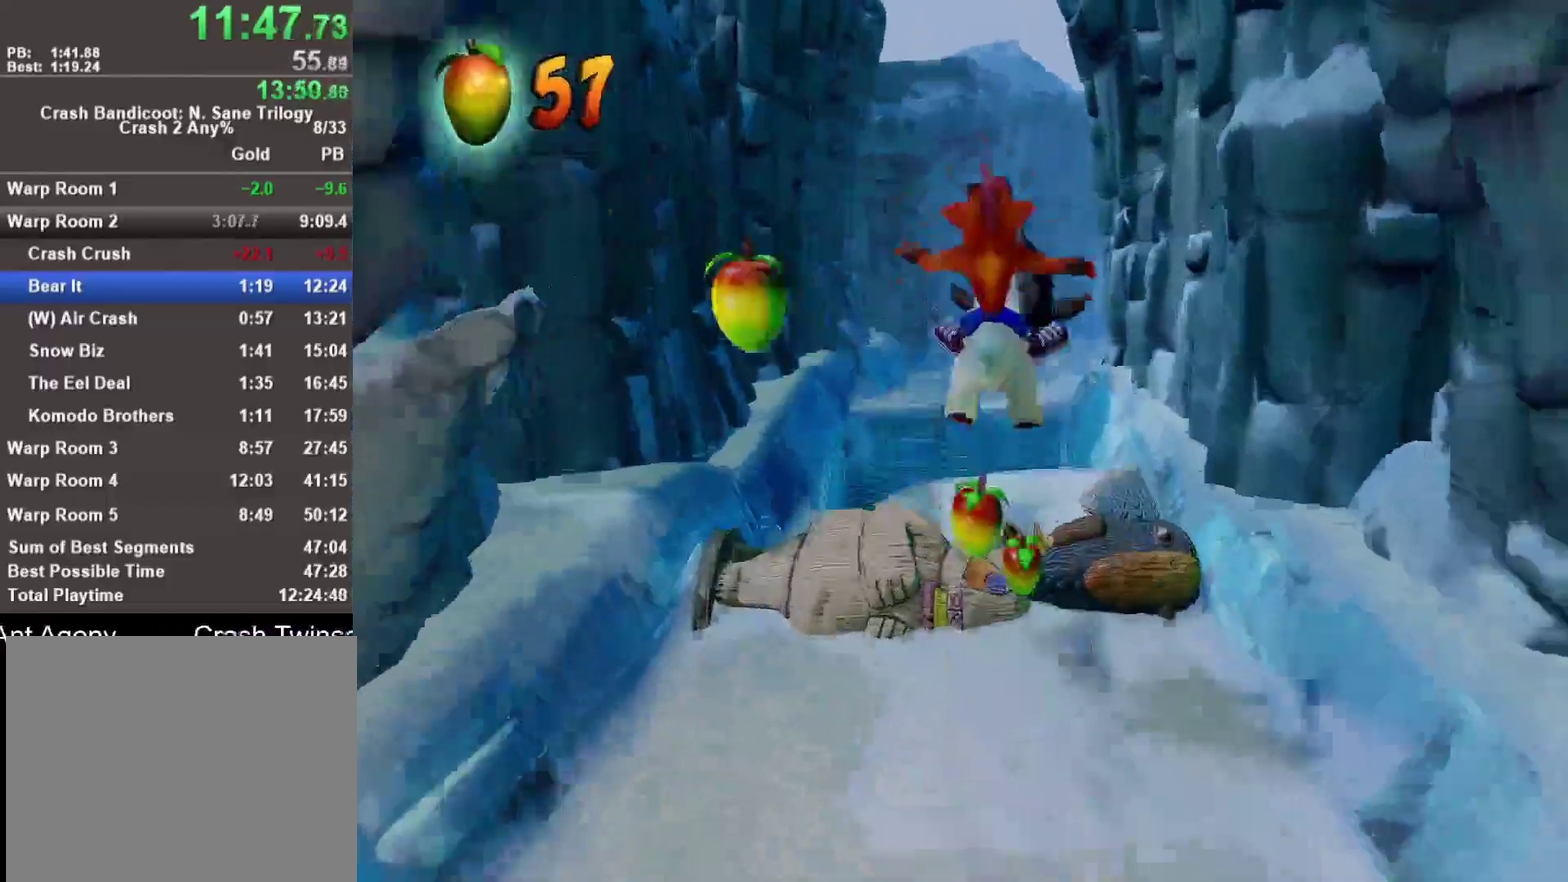
{"buttons": [], "left_stick": "down-right", "right_stick": "center", "events": [[50, "left_stick", "left"], [200, "left_stick", "down-right"]]}
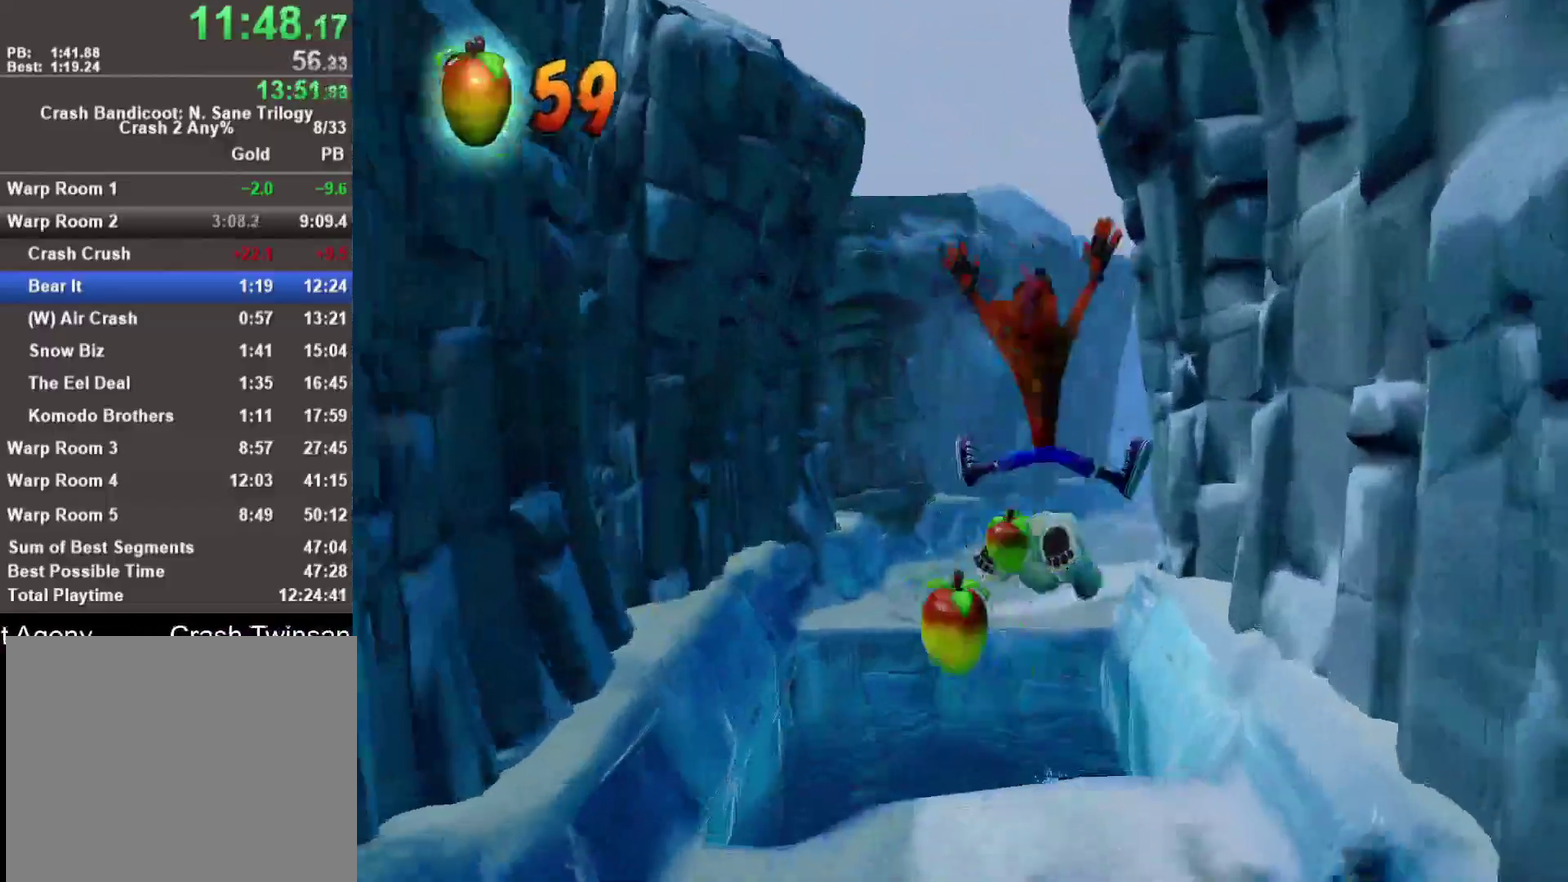
{"buttons": [], "left_stick": "up-left", "right_stick": "center", "events": [[167, "R1", "down"], [233, "CROSS", "down"], [300, "left_stick", "up-right"], [333, "R1", "up"], [383, "left_stick", "up-left"], [500, "CROSS", "up"]]}
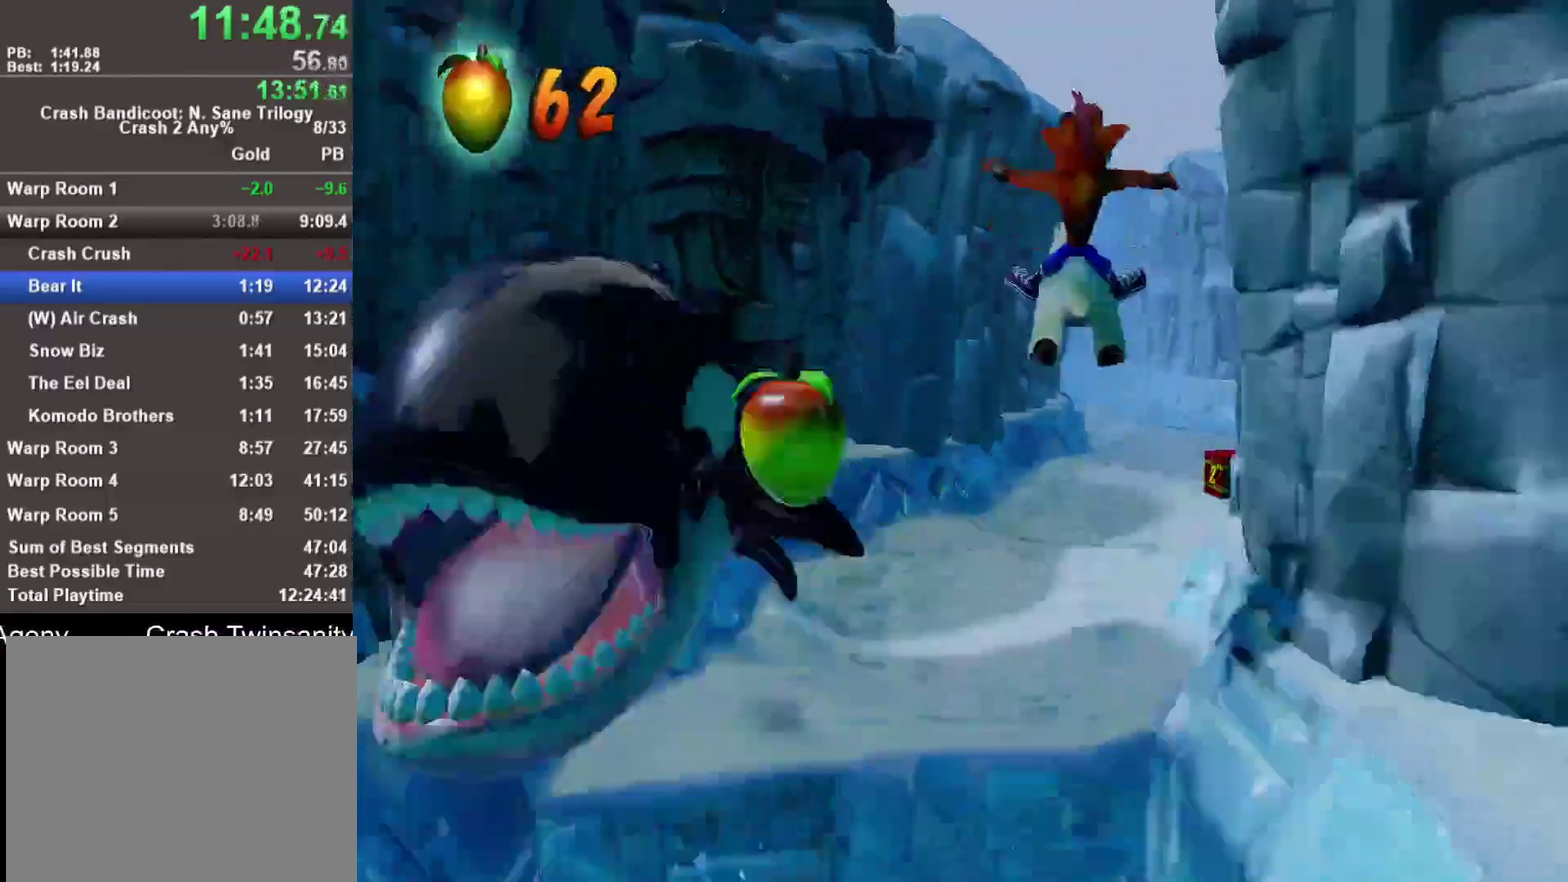
{"buttons": ["R1"], "left_stick": "left", "right_stick": "center", "events": [[83, "left_stick", "center"], [283, "left_stick", "left"], [500, "R1", "down"]]}
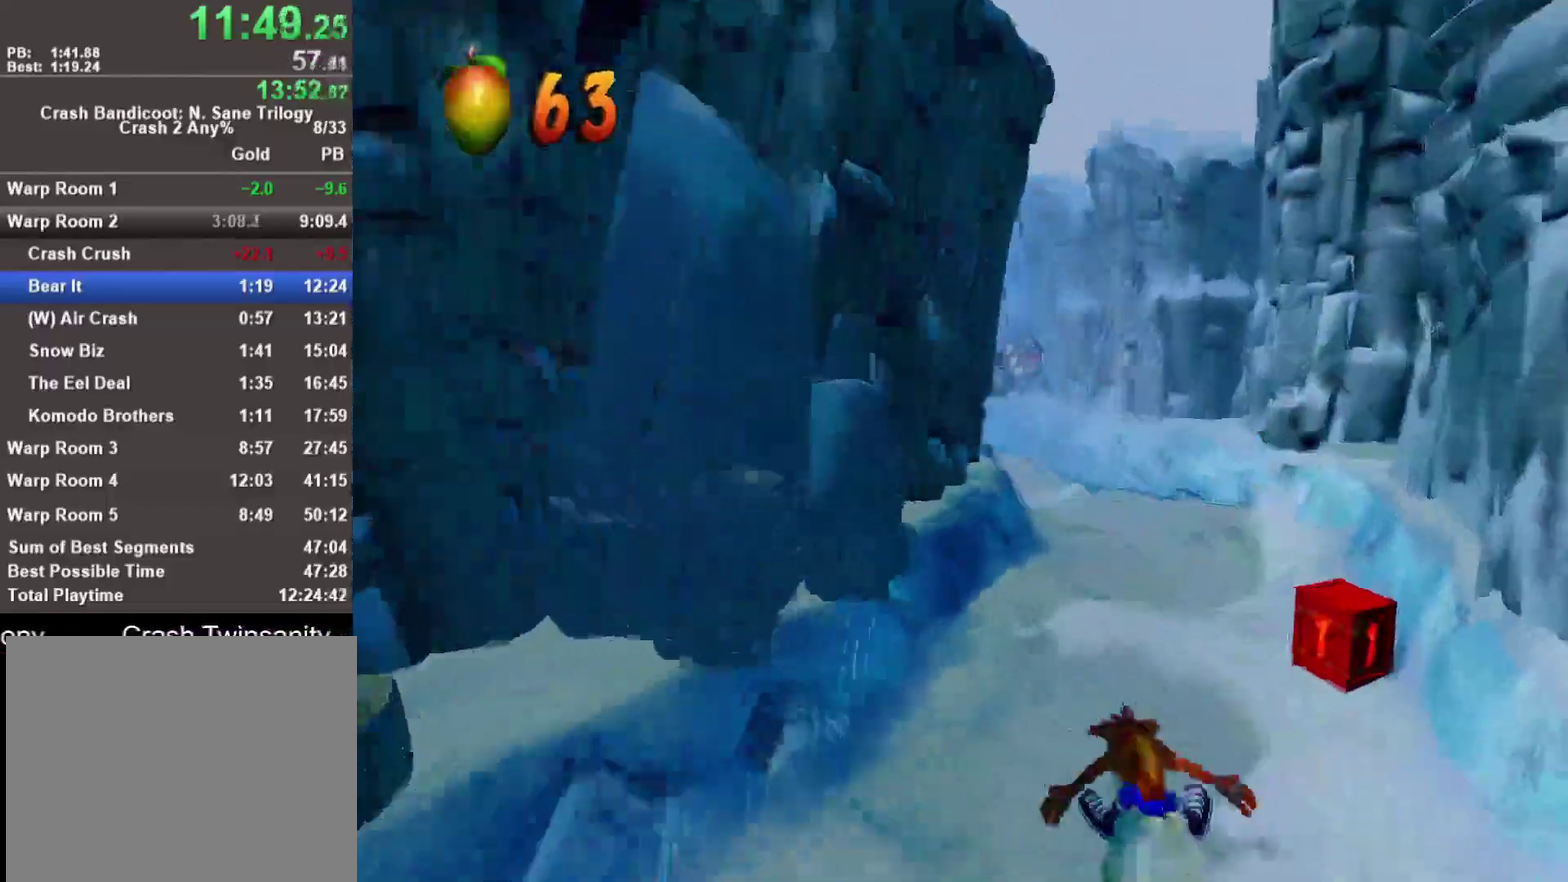
{"buttons": [], "left_stick": "left", "right_stick": "center", "events": [[133, "left_stick", "center"], [150, "R1", "up"], [217, "CROSS", "down"], [333, "CROSS", "up"], [350, "left_stick", "left"]]}
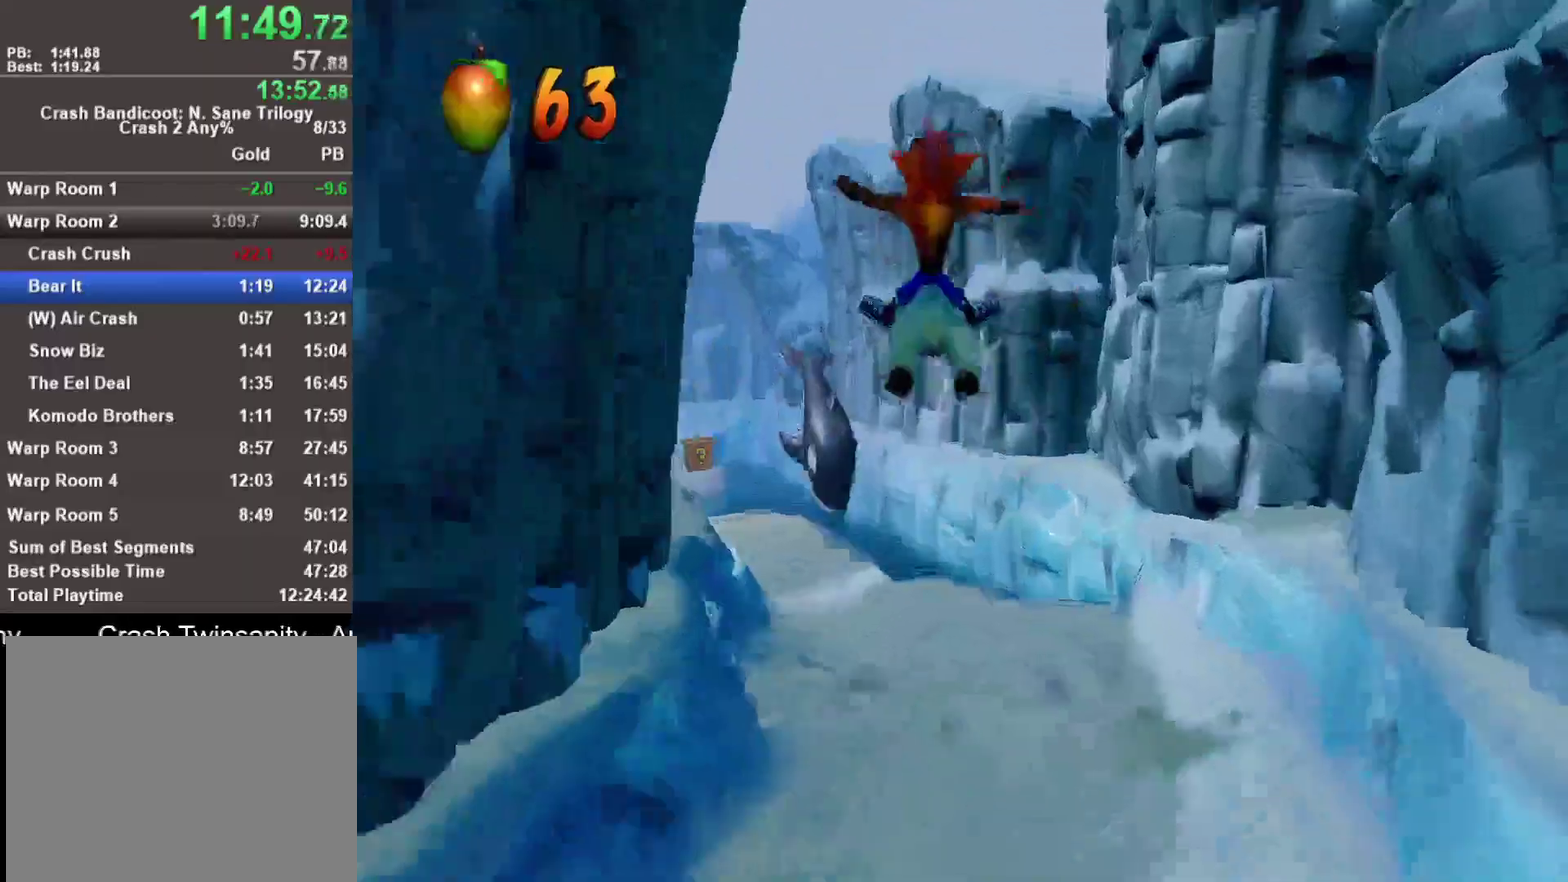
{"buttons": [], "left_stick": "right", "right_stick": "center", "events": [[133, "left_stick", "center"], [400, "left_stick", "right"]]}
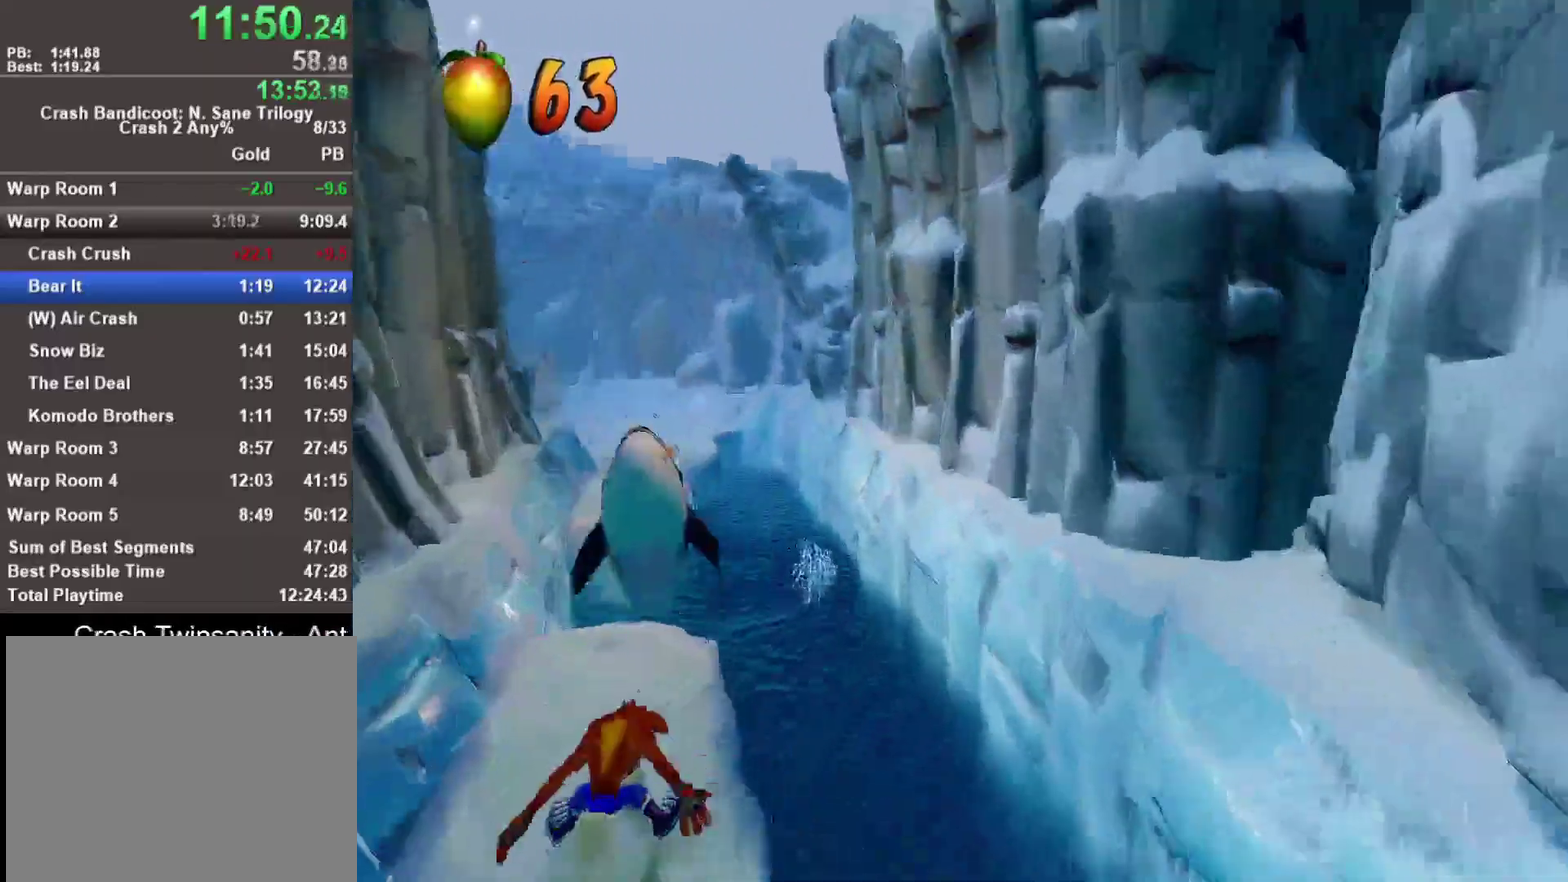
{"buttons": ["CROSS"], "left_stick": "left", "right_stick": "center", "events": [[17, "R1", "down"], [133, "R1", "up"], [167, "CROSS", "down"], [433, "left_stick", "up-left"], [483, "left_stick", "left"]]}
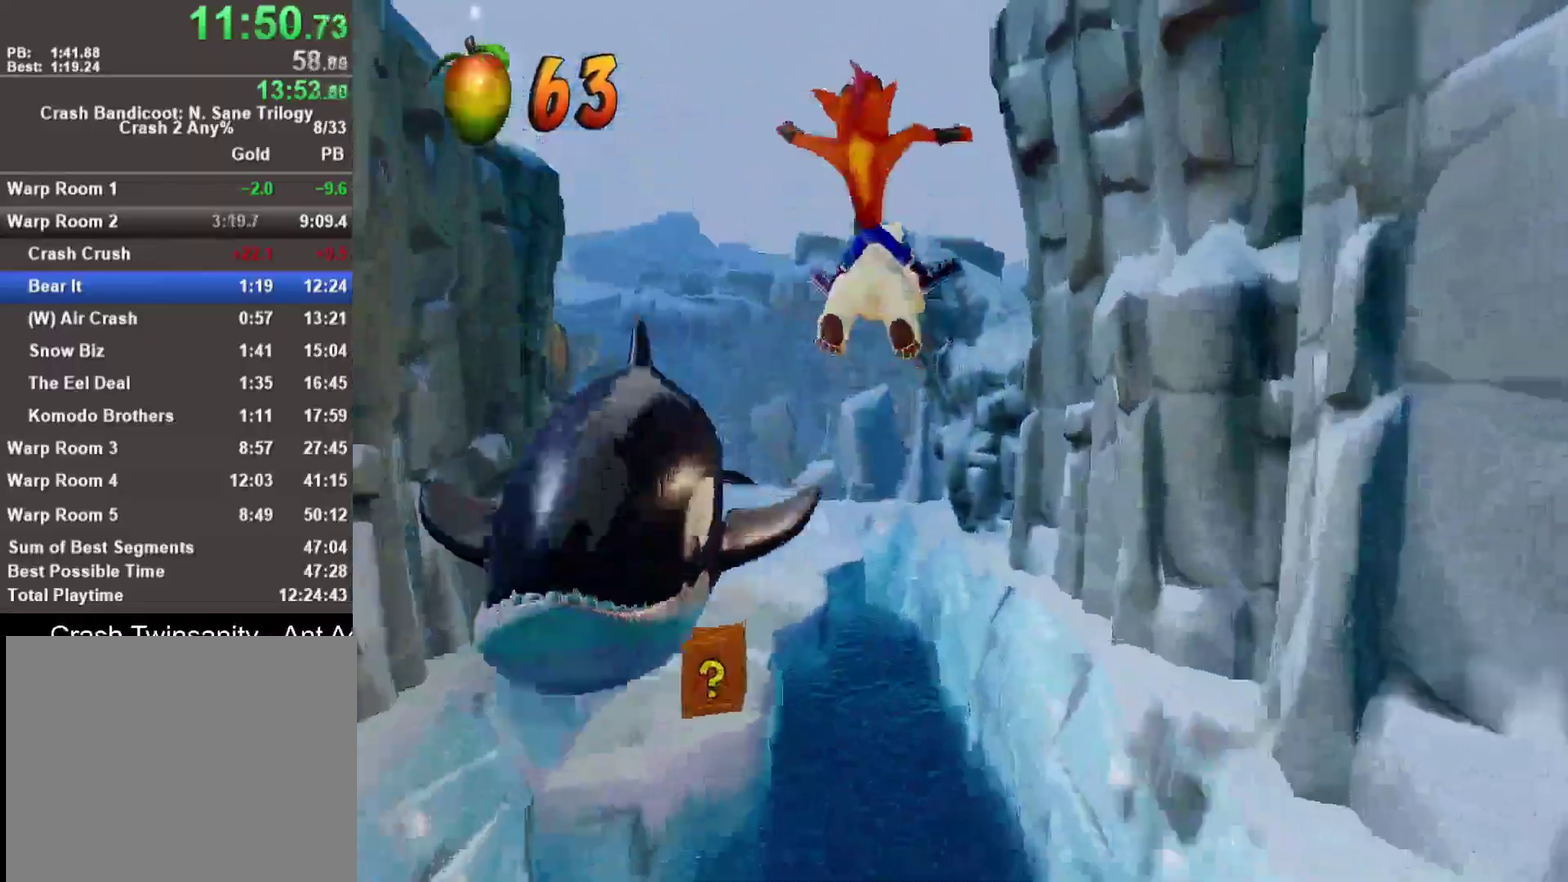
{"buttons": [], "left_stick": "right", "right_stick": "center", "events": [[50, "CROSS", "up"], [433, "left_stick", "right"]]}
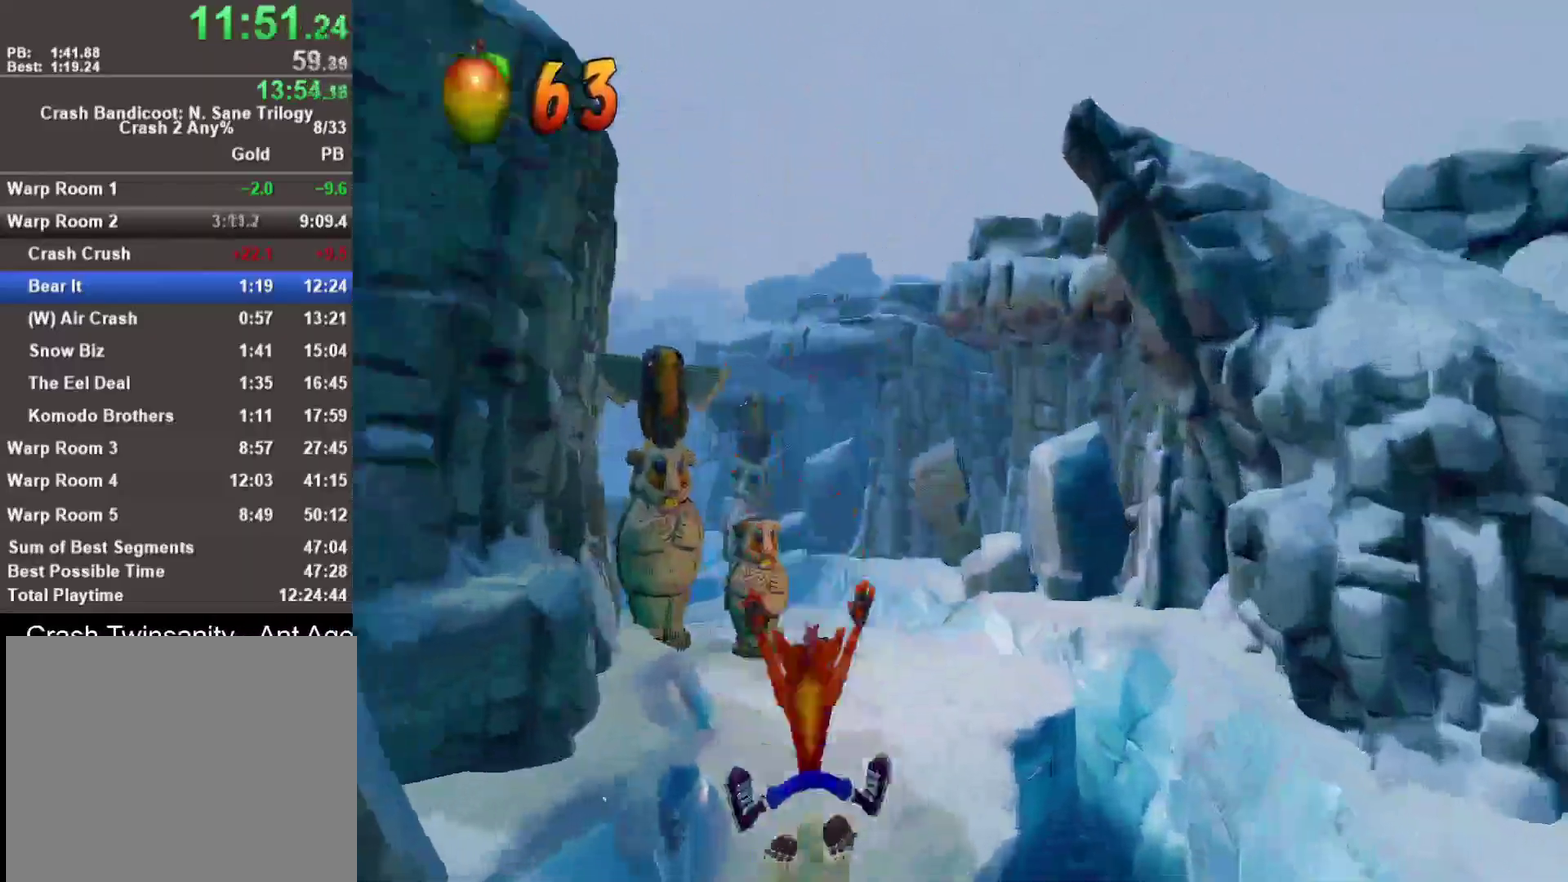
{"buttons": [], "left_stick": "center", "right_stick": "center", "events": [[433, "left_stick", "center"]]}
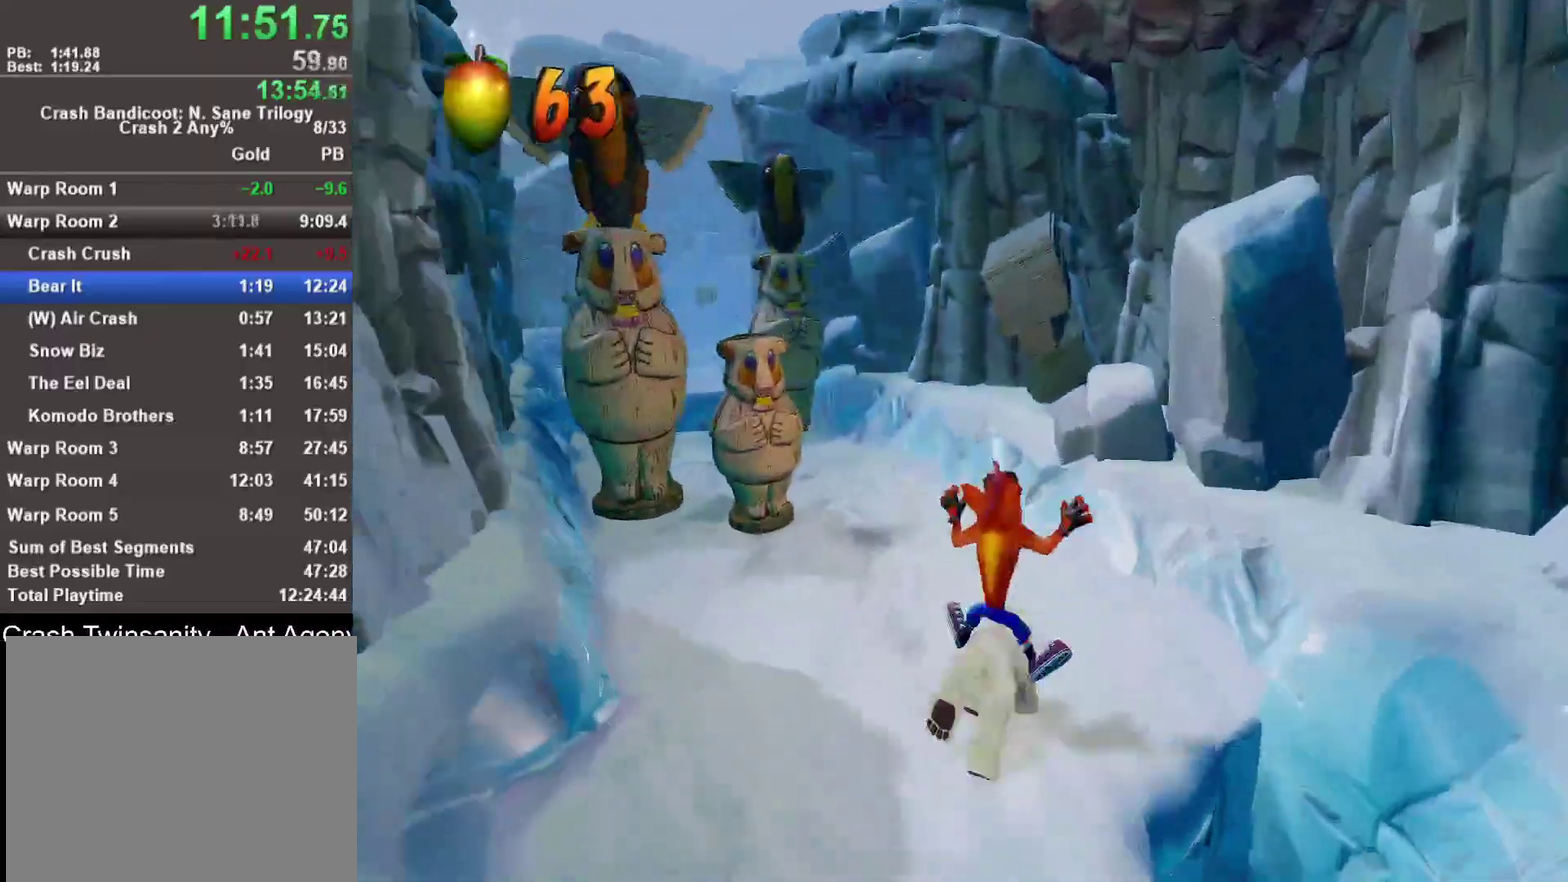
{"buttons": [], "left_stick": "center", "right_stick": "center", "events": [[117, "left_stick", "right"], [283, "left_stick", "center"]]}
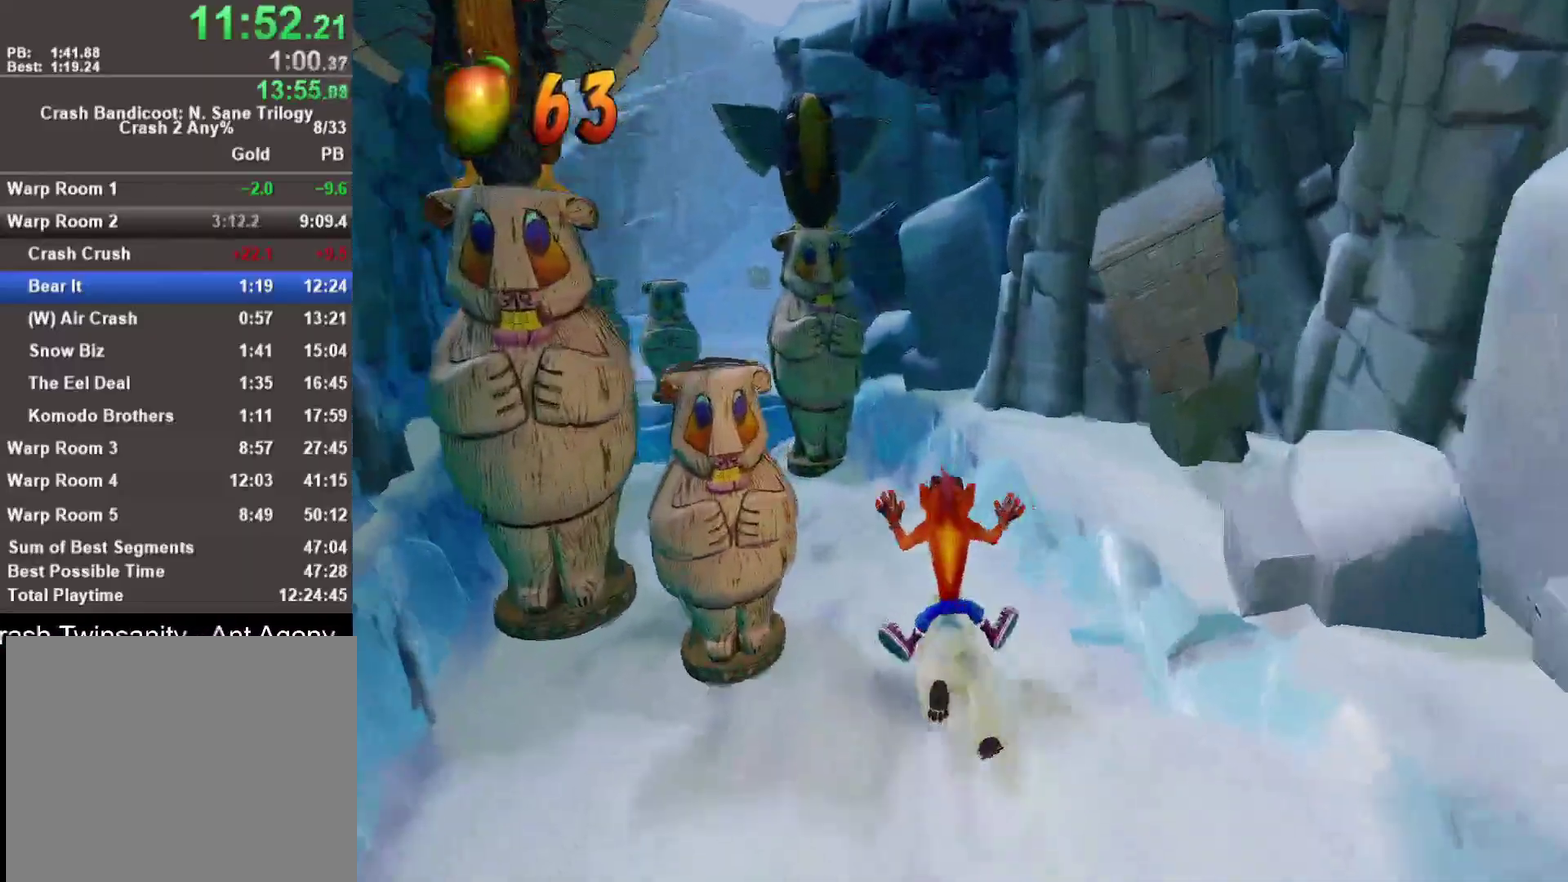
{"buttons": ["R1"], "left_stick": "left", "right_stick": "center", "events": [[183, "left_stick", "left"], [433, "R1", "down"]]}
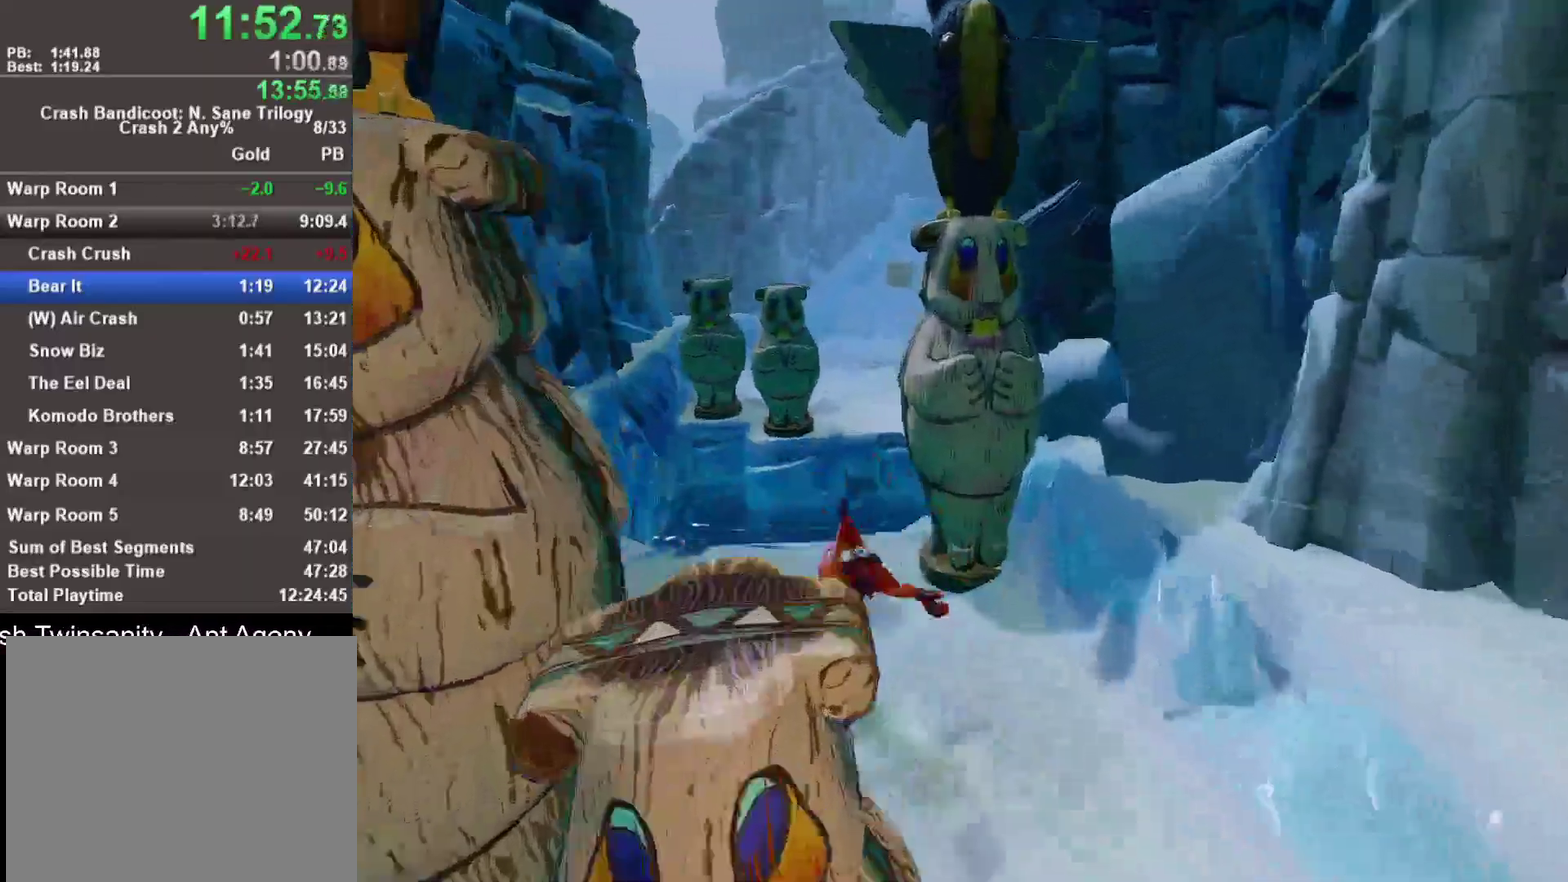
{"buttons": [], "left_stick": "right", "right_stick": "center", "events": [[50, "R1", "up"], [100, "CROSS", "down"], [150, "left_stick", "right"], [300, "CROSS", "up"]]}
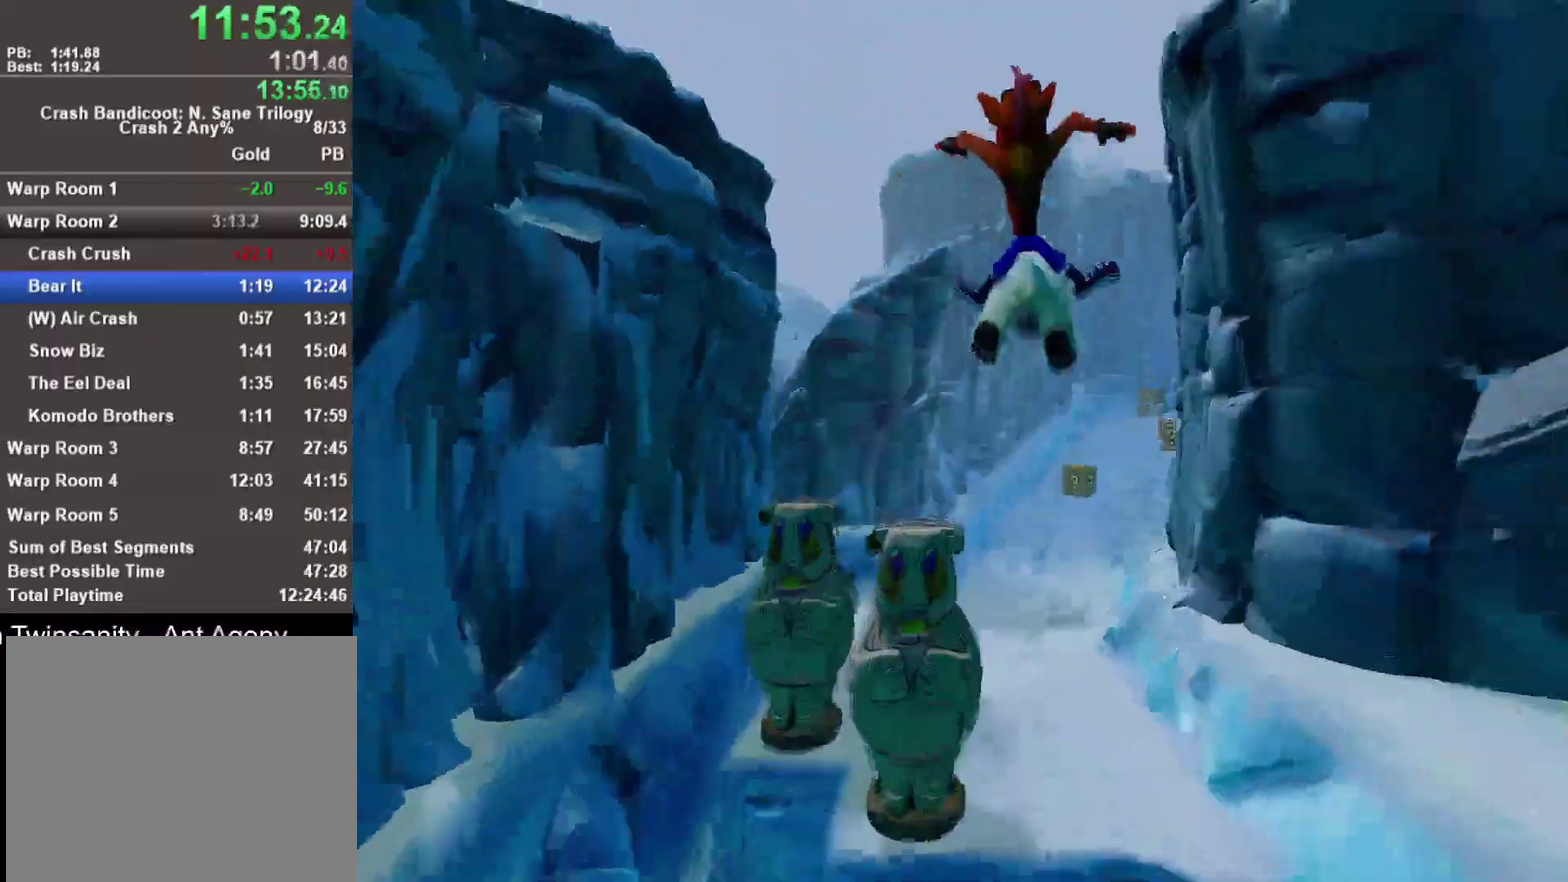
{"buttons": ["R1"], "left_stick": "right", "right_stick": "center", "events": [[150, "left_stick", "center"], [217, "left_stick", "left"], [317, "left_stick", "center"], [400, "left_stick", "right"], [483, "R1", "down"]]}
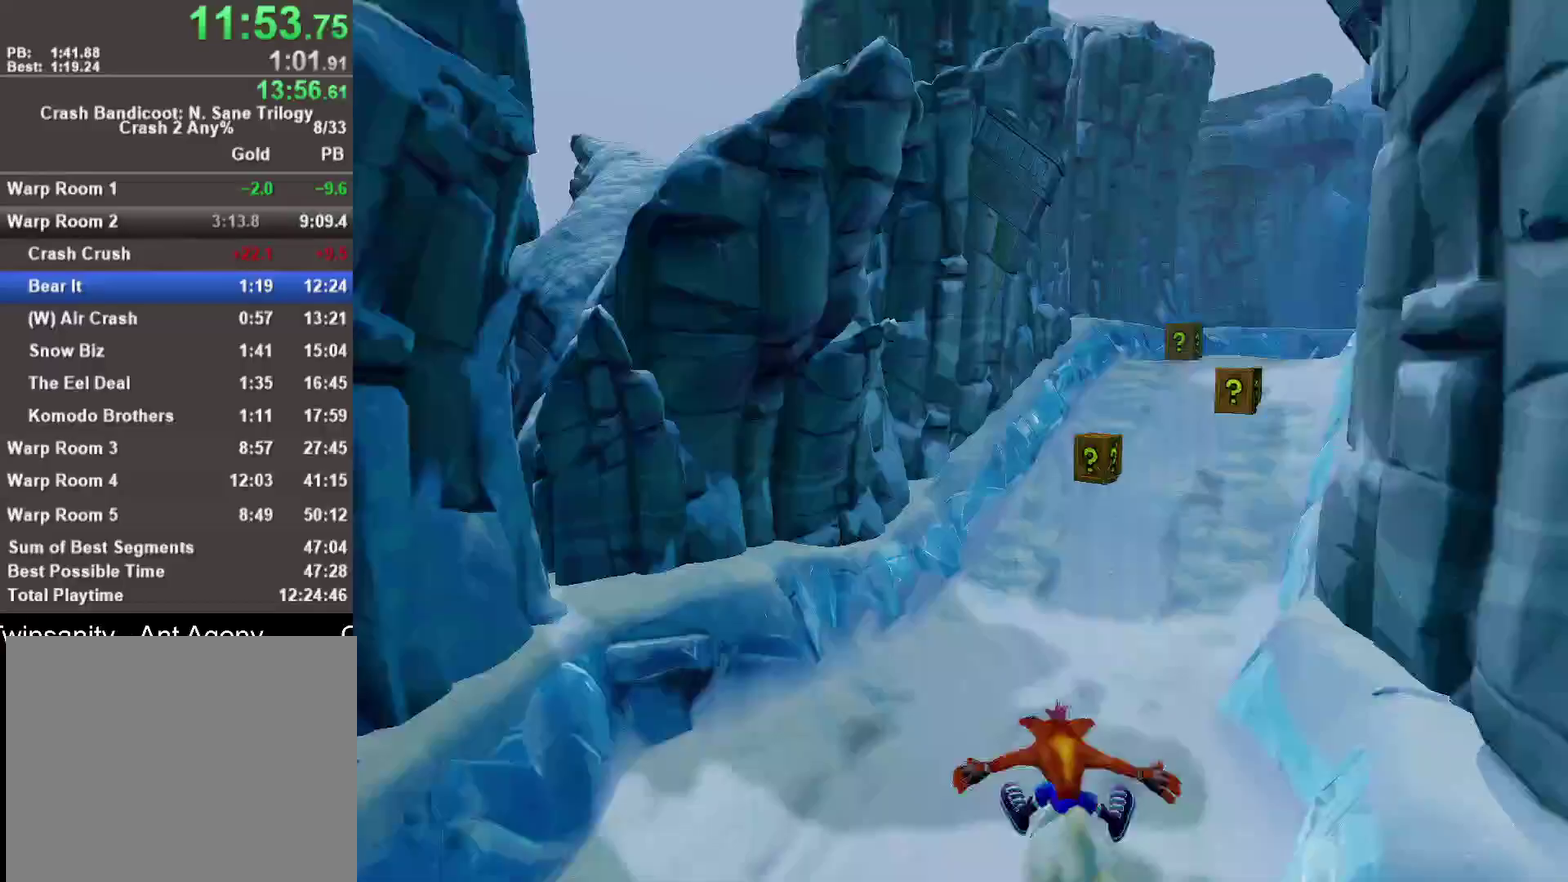
{"buttons": ["CROSS"], "left_stick": "left", "right_stick": "center", "events": [[17, "left_stick", "center"], [100, "R1", "up"], [233, "left_stick", "right"], [350, "CROSS", "down"], [433, "left_stick", "center"], [483, "left_stick", "left"]]}
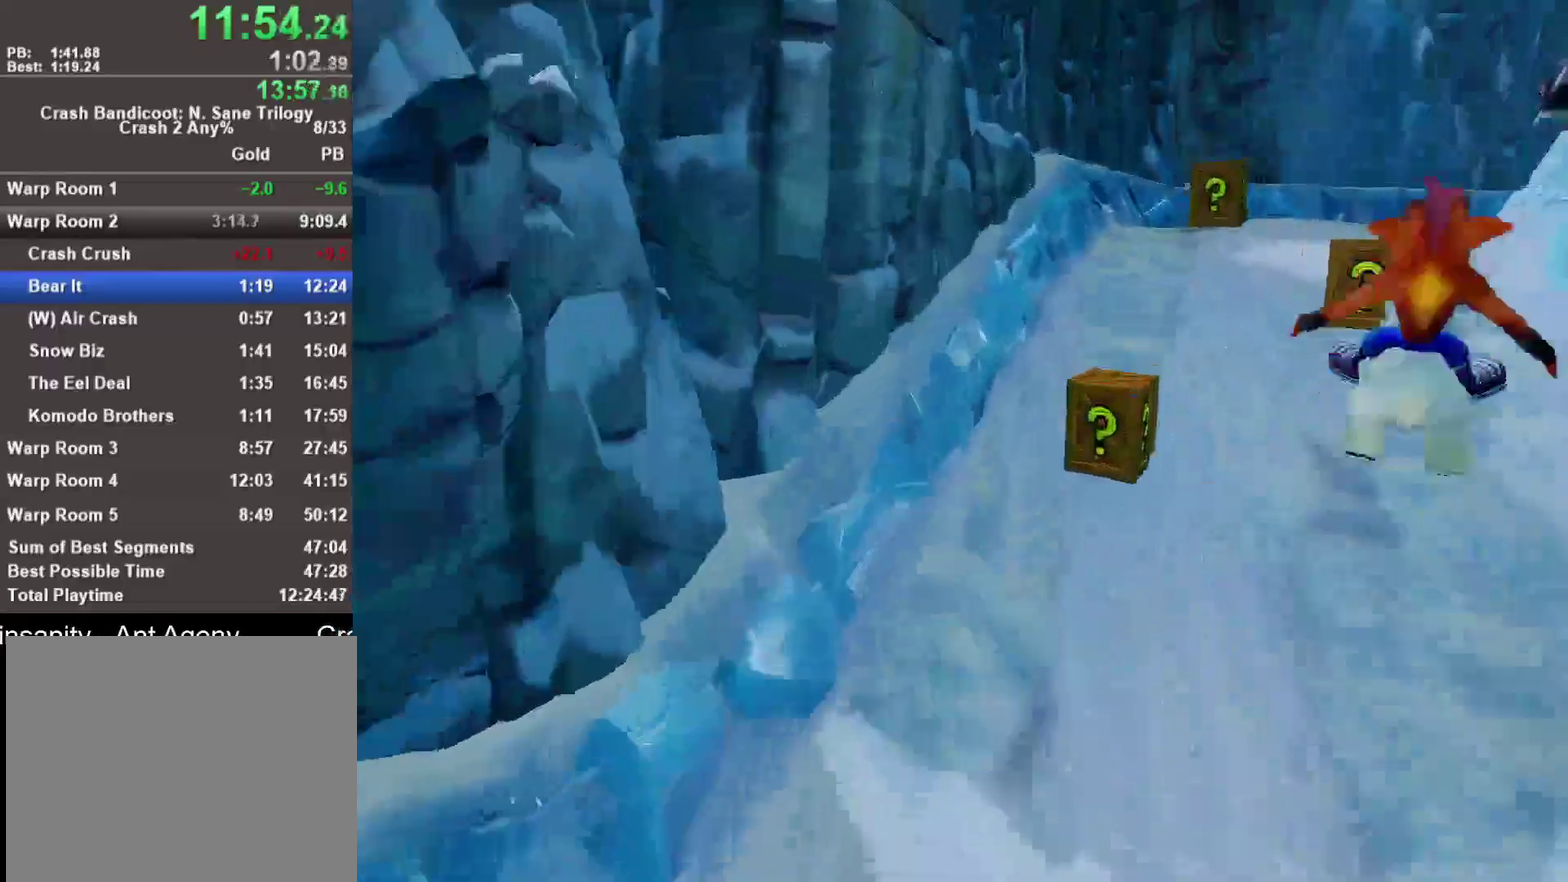
{"buttons": [], "left_stick": "right", "right_stick": "center", "events": [[33, "CROSS", "up"], [483, "left_stick", "right"]]}